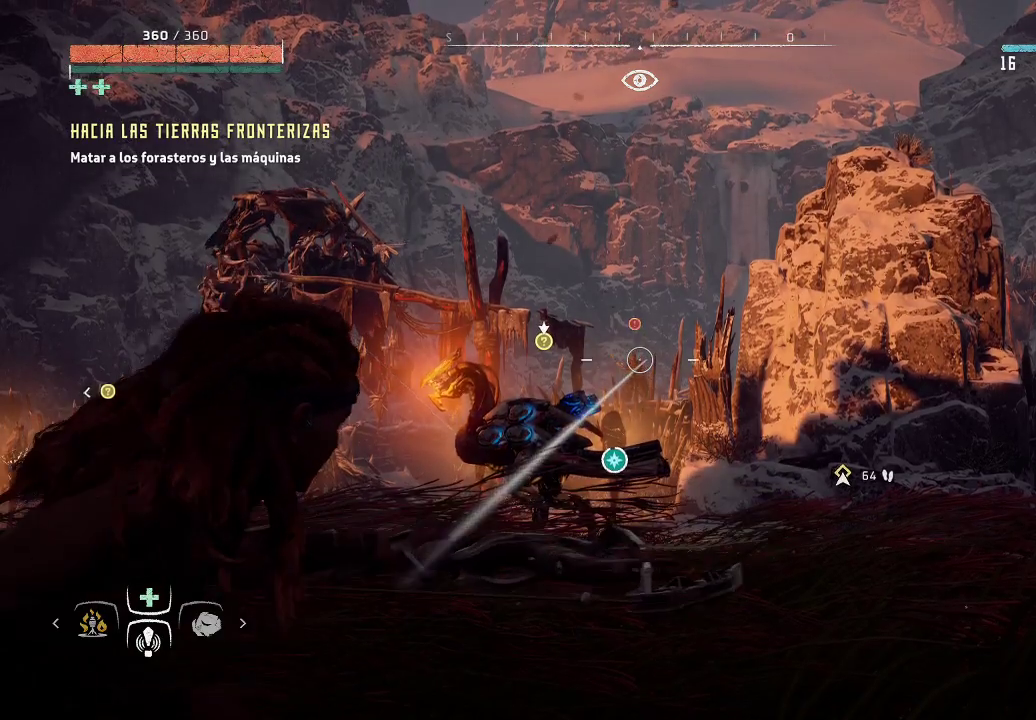
Gameplay with a controller (Xbox layout); each line is a JSON object with the inputs held at the frame after it. "events" lists button and stick changes between this image and that frame as [ms after this image, input, new state], when the widget could be followed in between. Not read: L3.
{"buttons": ["L2", "R2", "R3"], "left_stick": "center", "right_stick": "center", "events": [[83, "right_stick", "left"], [367, "right_stick", "center"], [383, "R3", "down"]]}
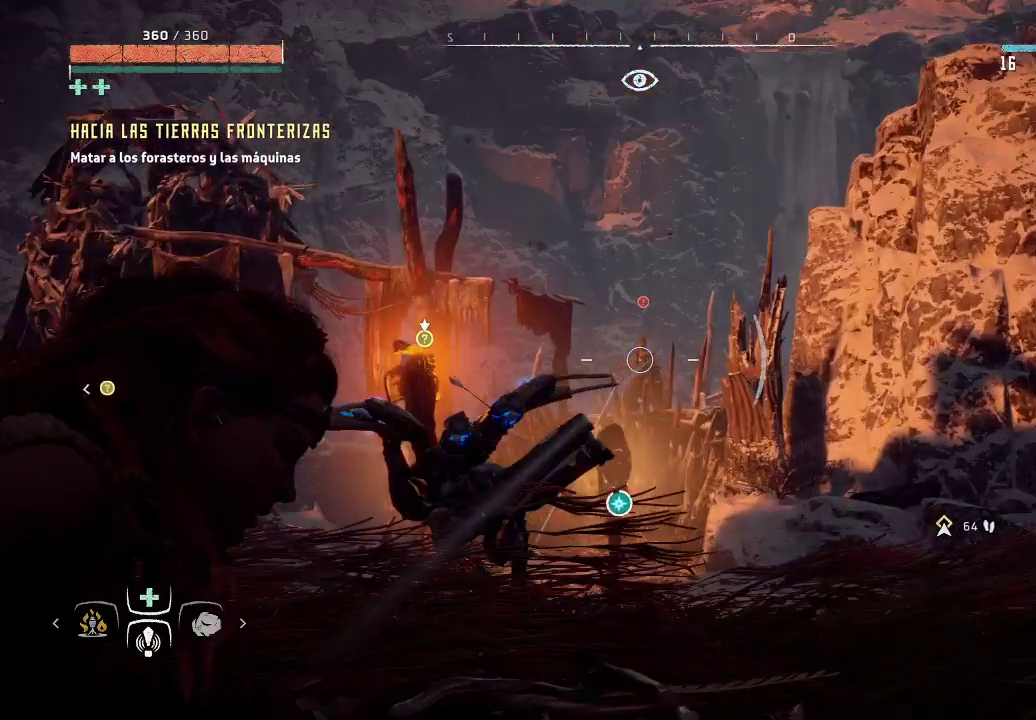
{"buttons": ["L2", "R2"], "left_stick": "center", "right_stick": "up", "events": [[67, "R3", "up"], [350, "right_stick", "up"]]}
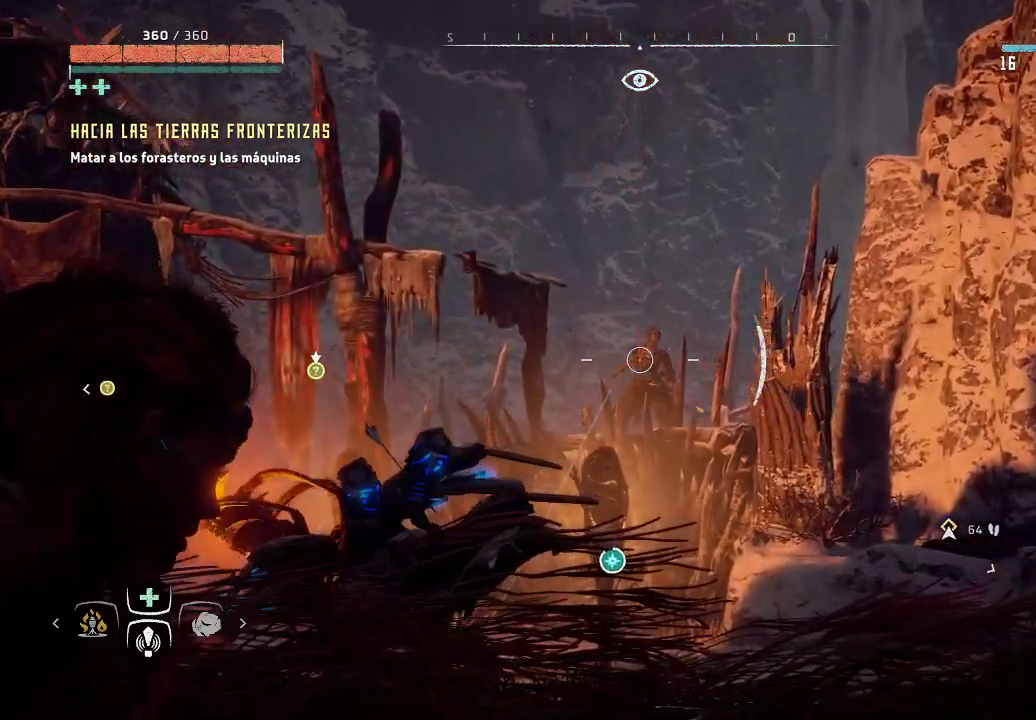
{"buttons": ["L2", "R2"], "left_stick": "center", "right_stick": "down", "events": [[200, "right_stick", "right"], [267, "right_stick", "down-right"], [400, "right_stick", "down"]]}
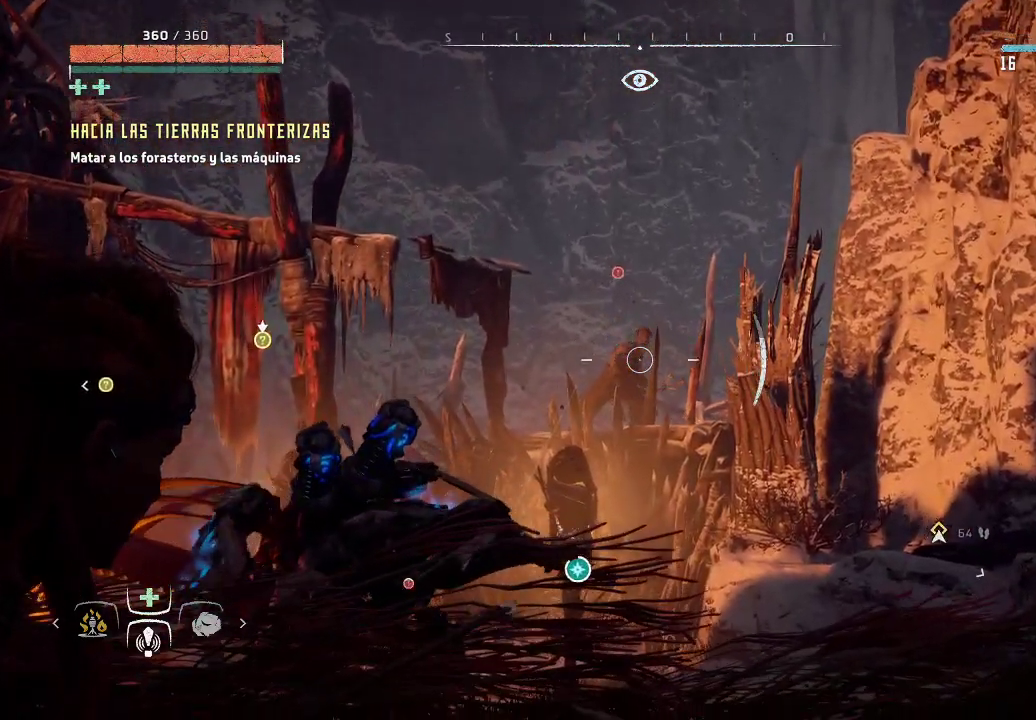
{"buttons": ["L2", "R2"], "left_stick": "center", "right_stick": "center", "events": [[117, "right_stick", "center"], [200, "R2", "up"], [483, "R2", "down"]]}
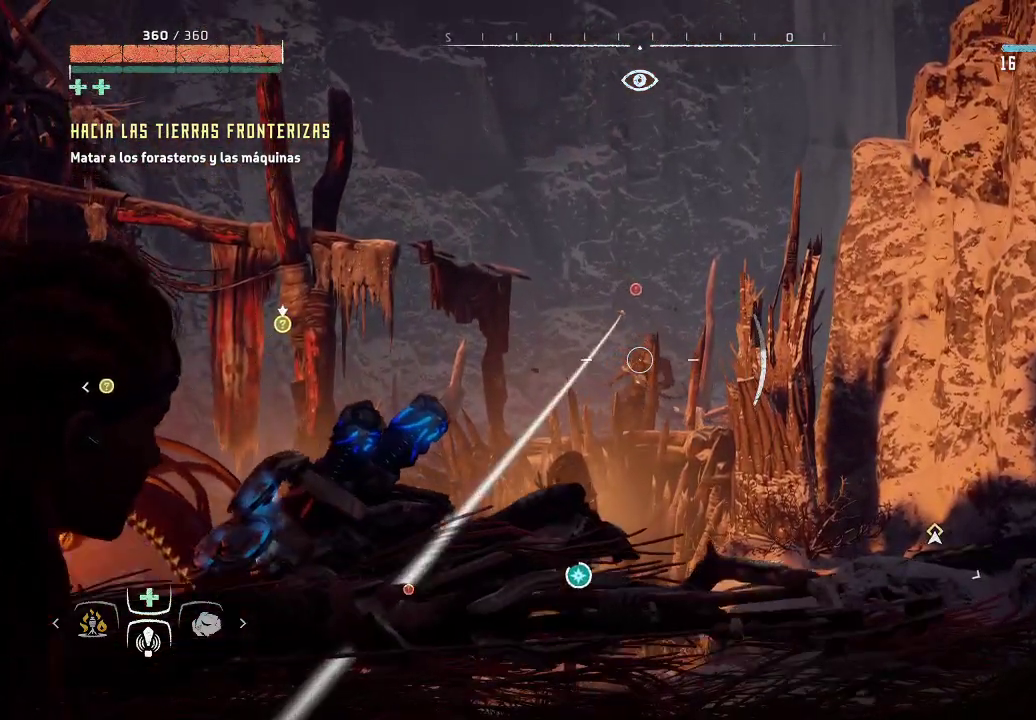
{"buttons": ["L2", "R2"], "left_stick": "right", "right_stick": "down-right", "events": [[333, "right_stick", "down-right"], [417, "left_stick", "right"]]}
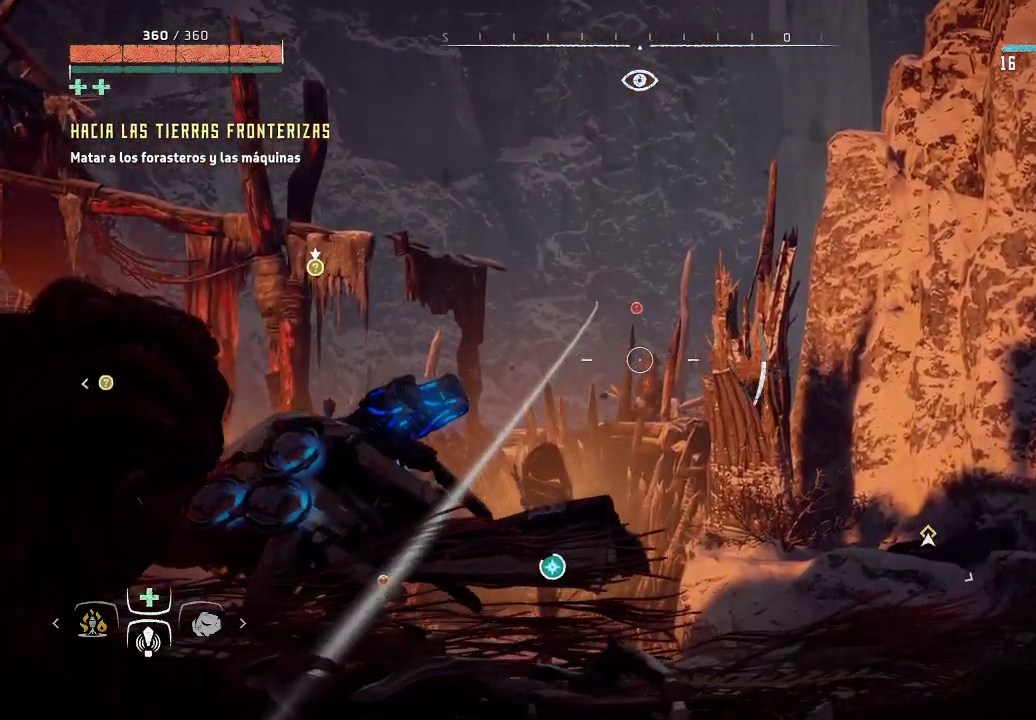
{"buttons": ["L2", "R2"], "left_stick": "right", "right_stick": "down-left", "events": [[83, "right_stick", "down-left"]]}
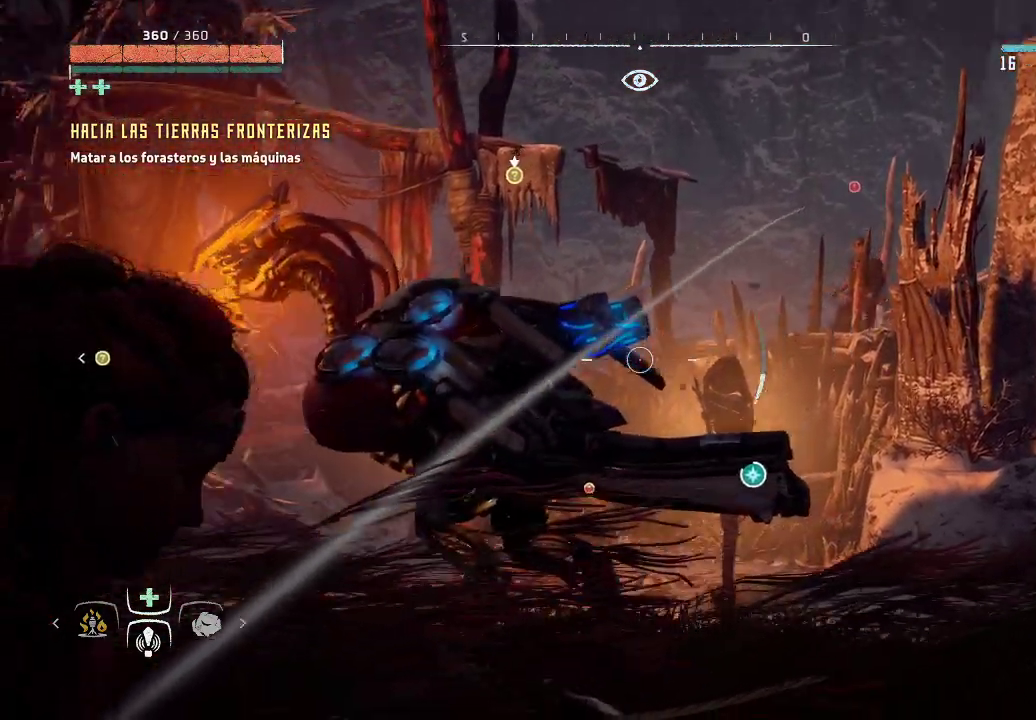
{"buttons": ["L2", "R2"], "left_stick": "center", "right_stick": "left", "events": [[150, "right_stick", "left"], [317, "right_stick", "up-left"], [417, "left_stick", "center"], [467, "right_stick", "left"]]}
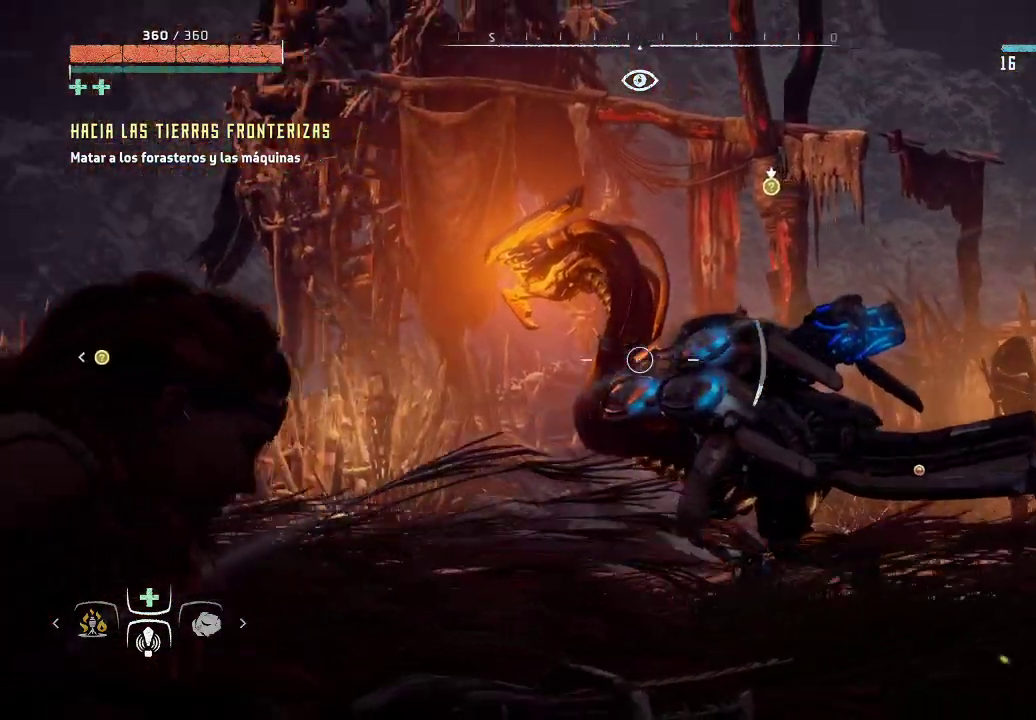
{"buttons": ["L2", "R2"], "left_stick": "center", "right_stick": "up-left", "events": [[100, "right_stick", "center"], [200, "right_stick", "left"], [250, "right_stick", "up-left"]]}
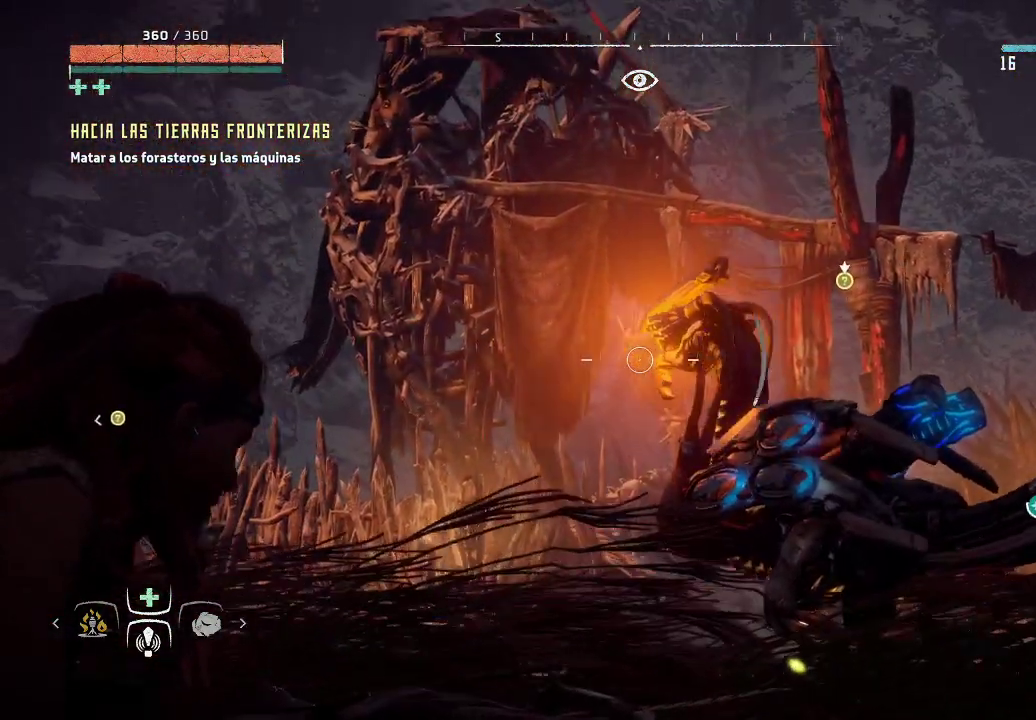
{"buttons": ["L2", "R2"], "left_stick": "center", "right_stick": "center", "events": [[117, "right_stick", "right"], [350, "right_stick", "center"]]}
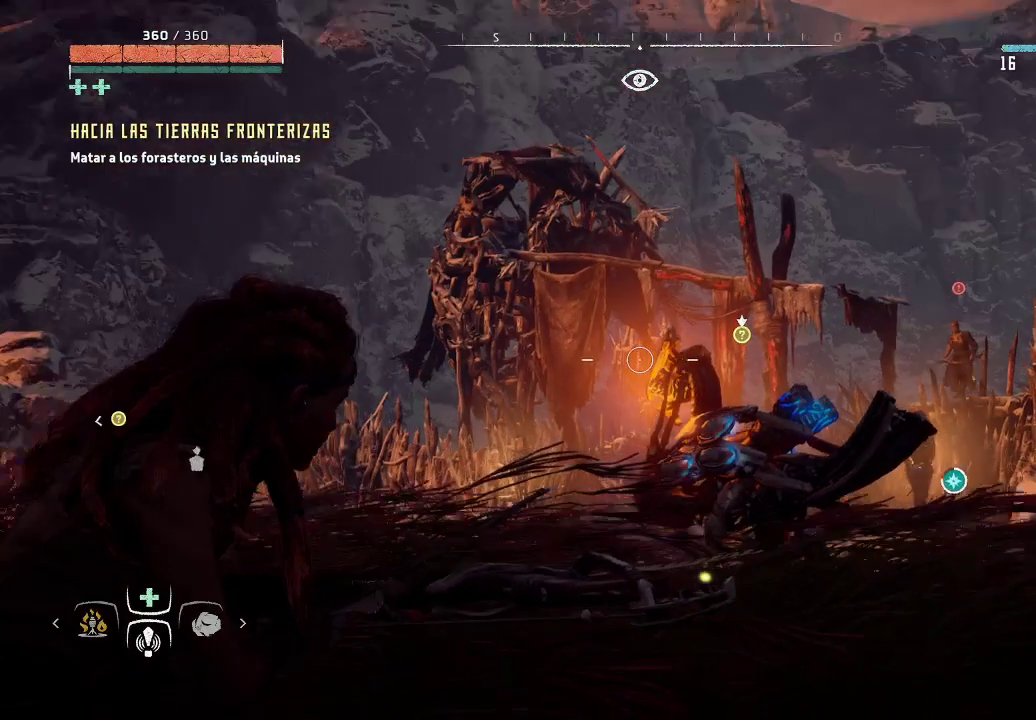
{"buttons": ["L2", "R2"], "left_stick": "right", "right_stick": "right", "events": [[33, "right_stick", "down-right"], [300, "left_stick", "right"], [433, "right_stick", "right"]]}
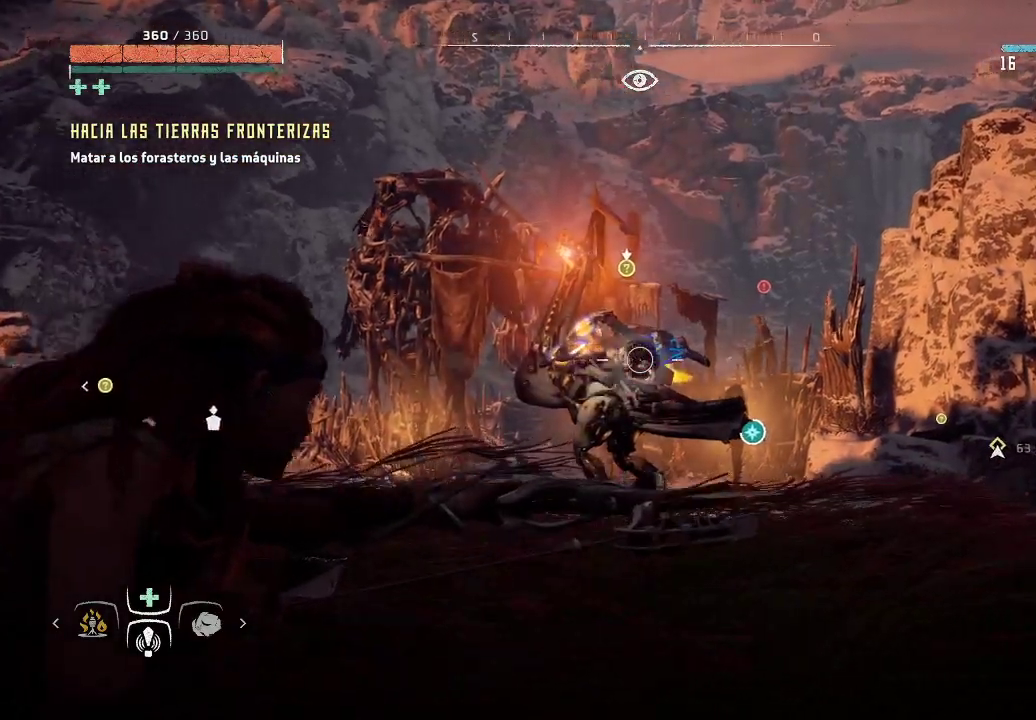
{"buttons": ["L2", "R2"], "left_stick": "center", "right_stick": "center", "events": [[233, "left_stick", "up-right"], [383, "left_stick", "center"], [433, "right_stick", "center"]]}
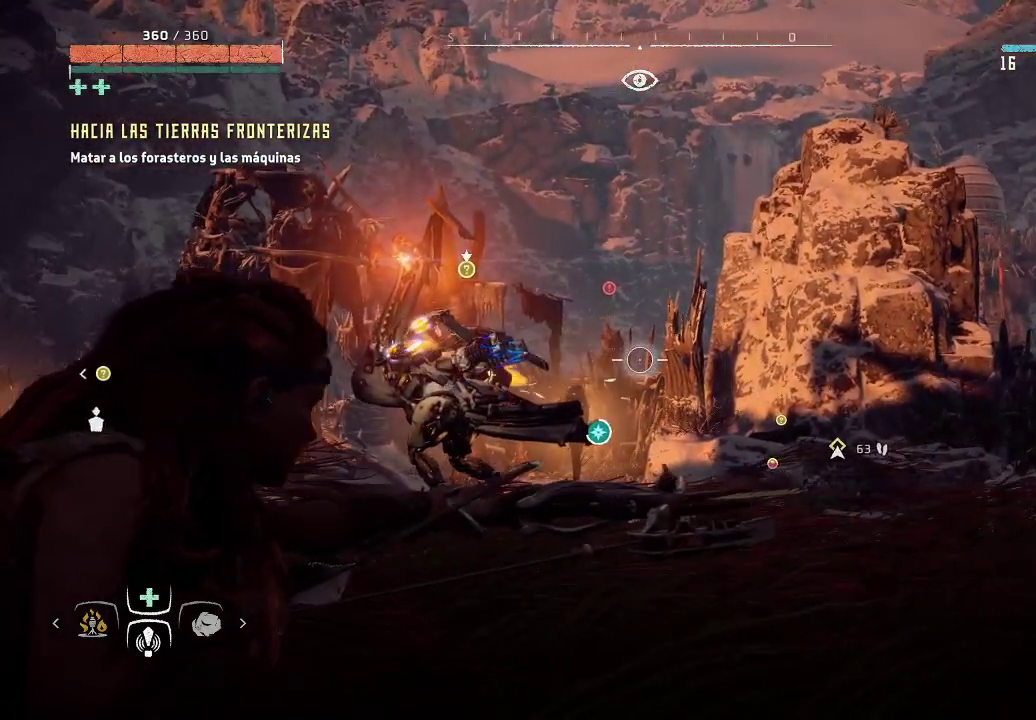
{"buttons": ["L2", "R2"], "left_stick": "center", "right_stick": "right", "events": [[50, "right_stick", "left"], [100, "left_stick", "up-left"], [233, "right_stick", "center"], [283, "left_stick", "center"], [333, "right_stick", "right"]]}
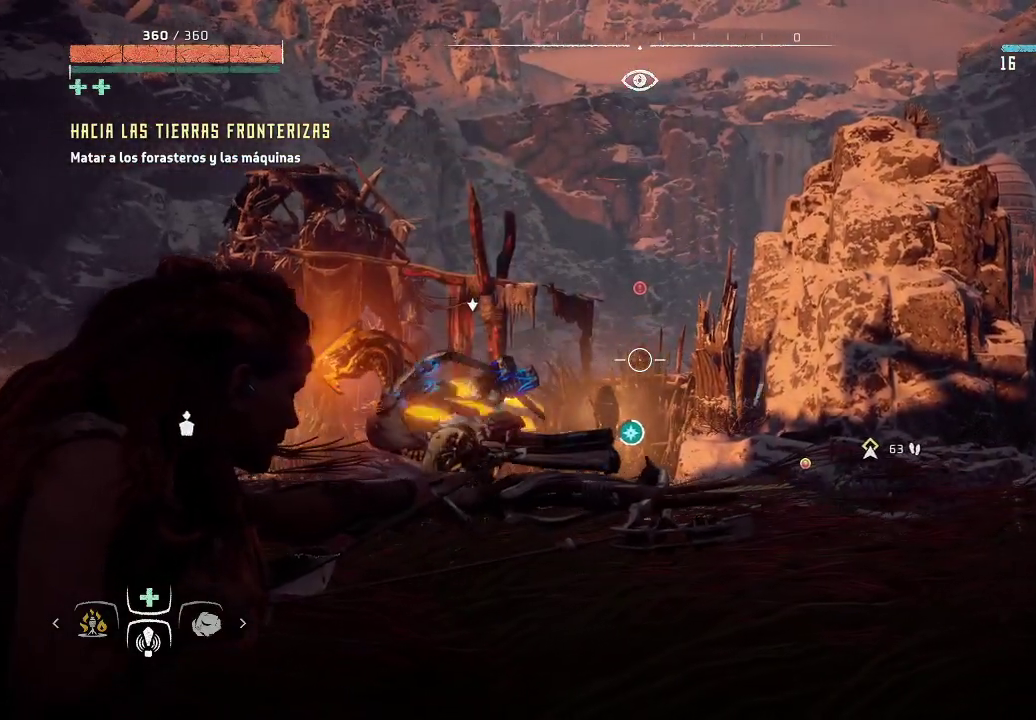
{"buttons": ["L2", "R2"], "left_stick": "center", "right_stick": "left", "events": [[67, "right_stick", "center"], [267, "right_stick", "left"]]}
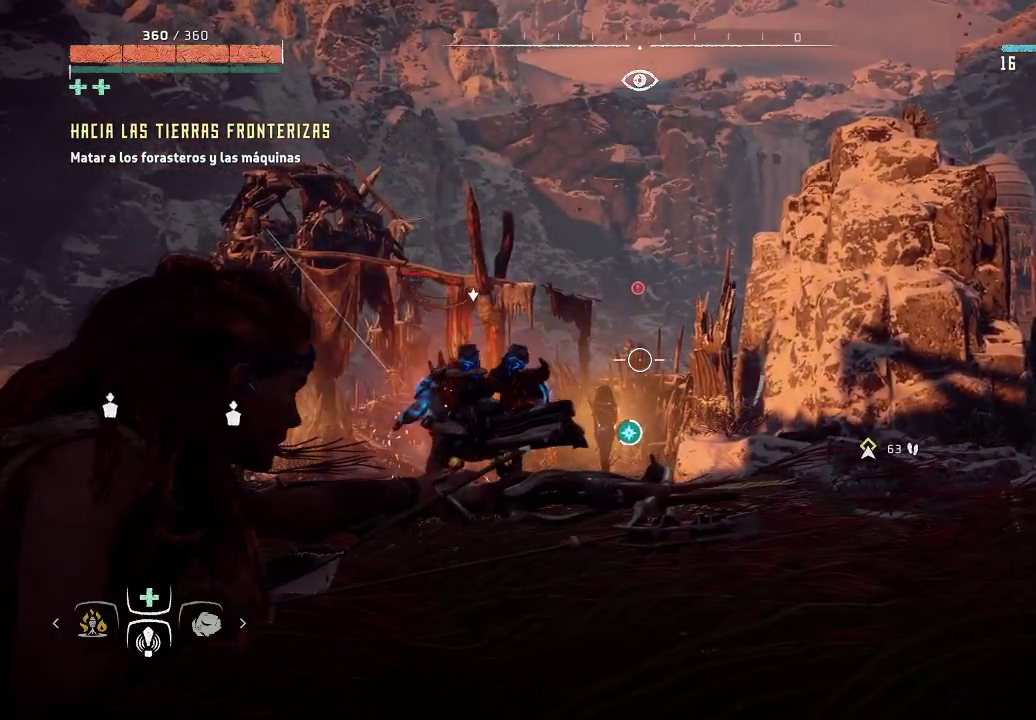
{"buttons": ["L2", "R2"], "left_stick": "center", "right_stick": "center", "events": [[217, "right_stick", "center"], [233, "R2", "up"], [500, "R2", "down"]]}
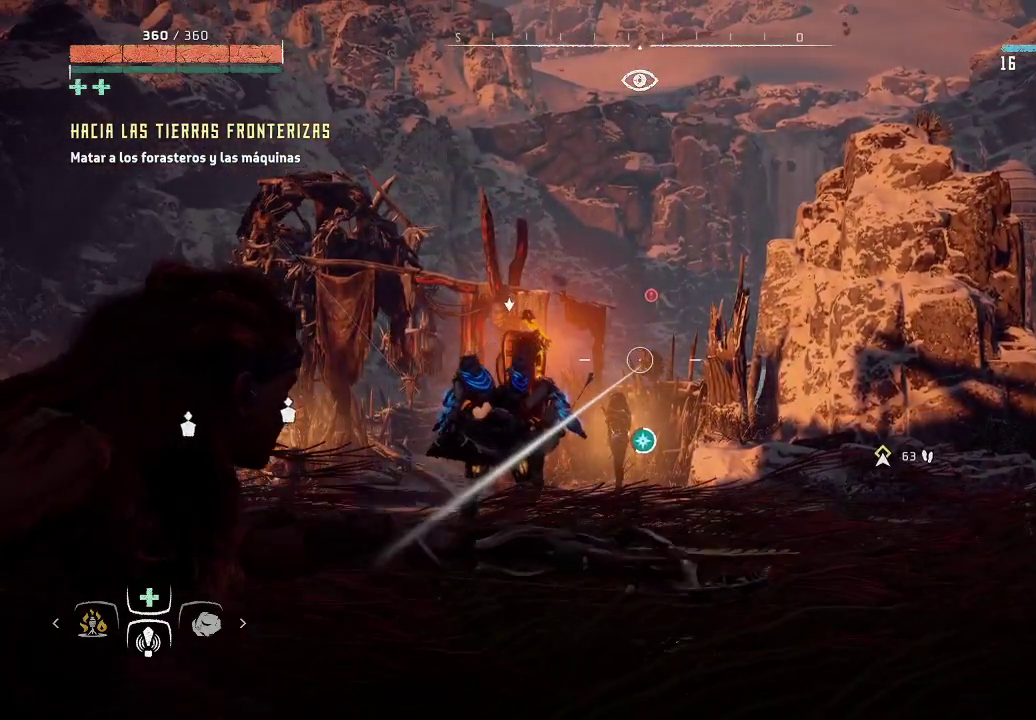
{"buttons": ["L2", "R2"], "left_stick": "center", "right_stick": "right", "events": [[233, "left_stick", "right"], [267, "right_stick", "right"], [417, "left_stick", "center"]]}
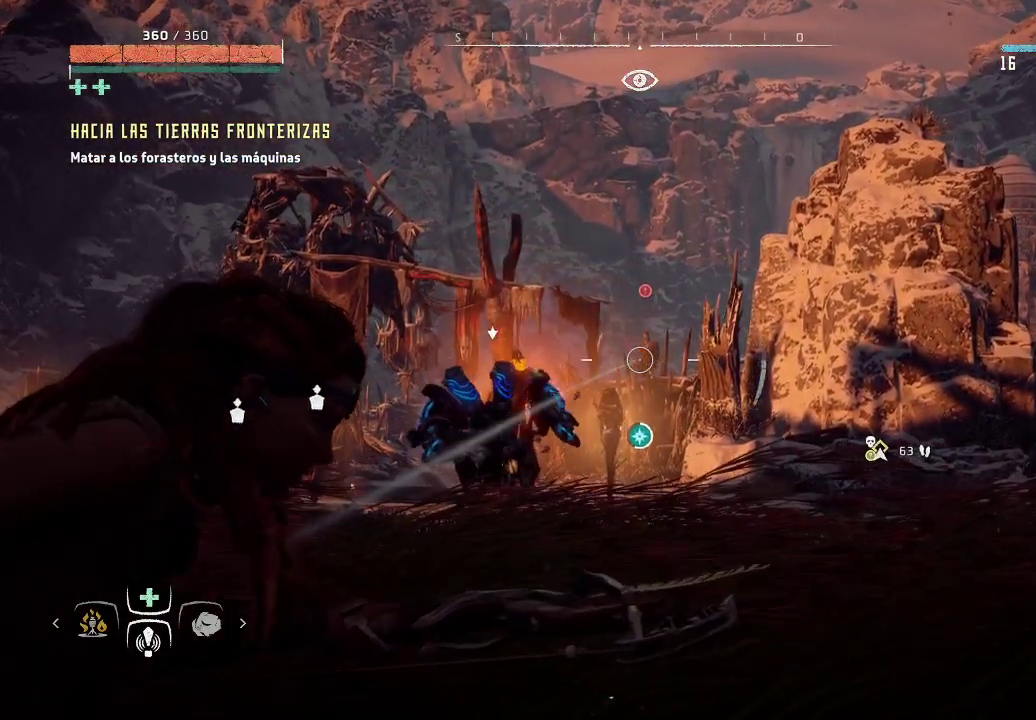
{"buttons": ["L2", "R2"], "left_stick": "center", "right_stick": "up", "events": [[67, "right_stick", "up-right"], [400, "right_stick", "up"]]}
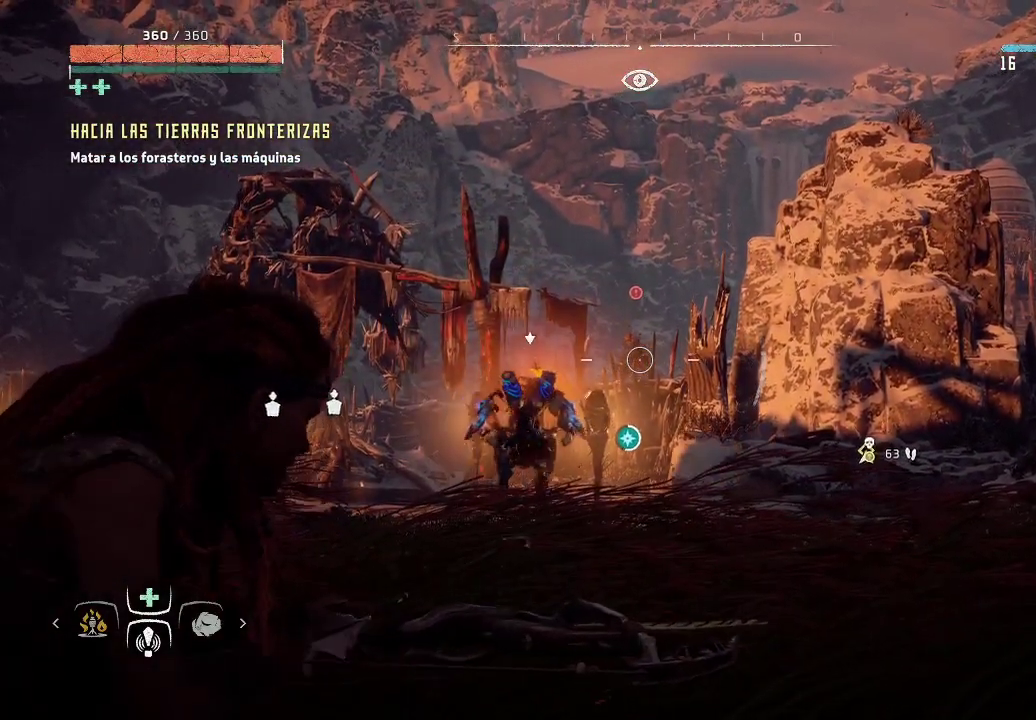
{"buttons": ["L2", "R2"], "left_stick": "center", "right_stick": "up", "events": []}
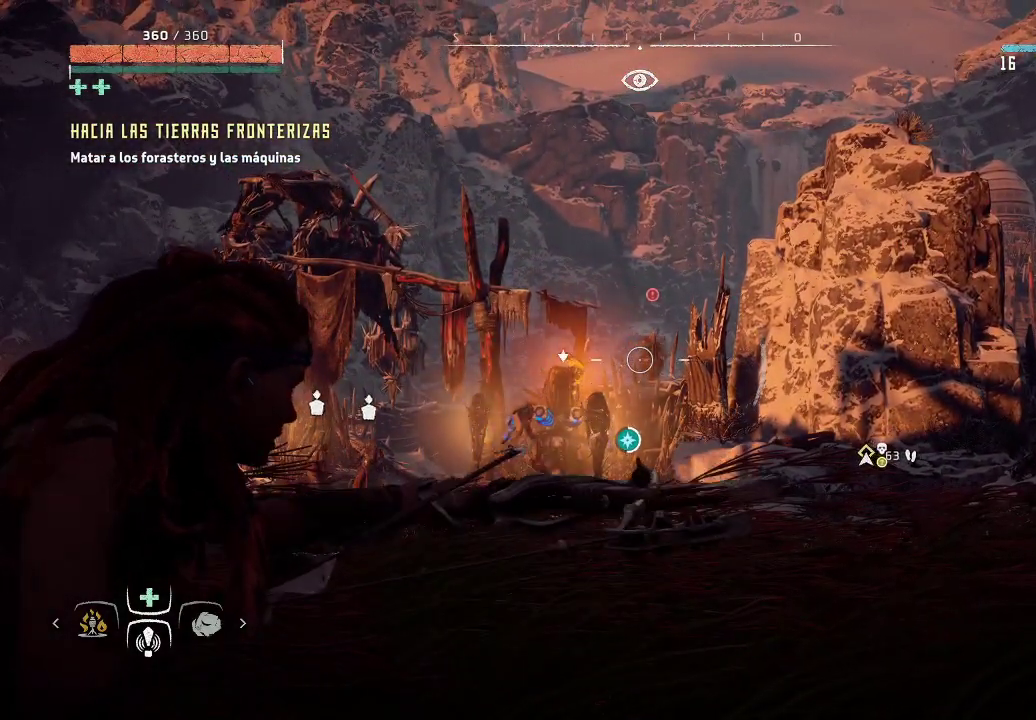
{"buttons": ["L2", "R2"], "left_stick": "center", "right_stick": "right", "events": [[267, "right_stick", "right"]]}
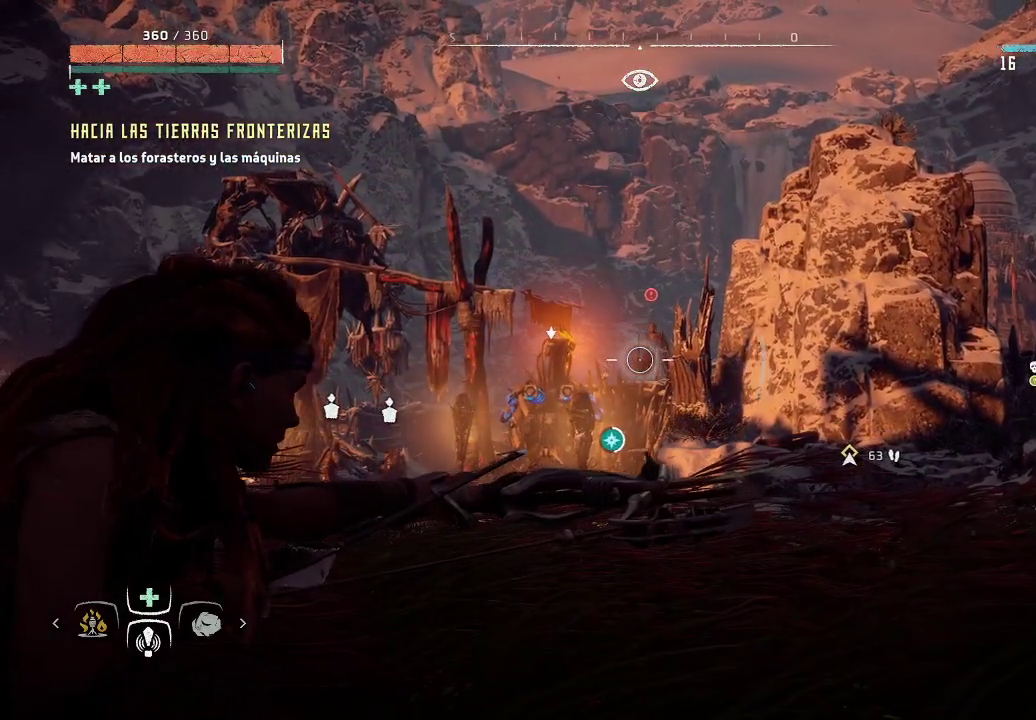
{"buttons": ["L2", "R2"], "left_stick": "center", "right_stick": "up", "events": [[217, "right_stick", "center"], [267, "right_stick", "up"]]}
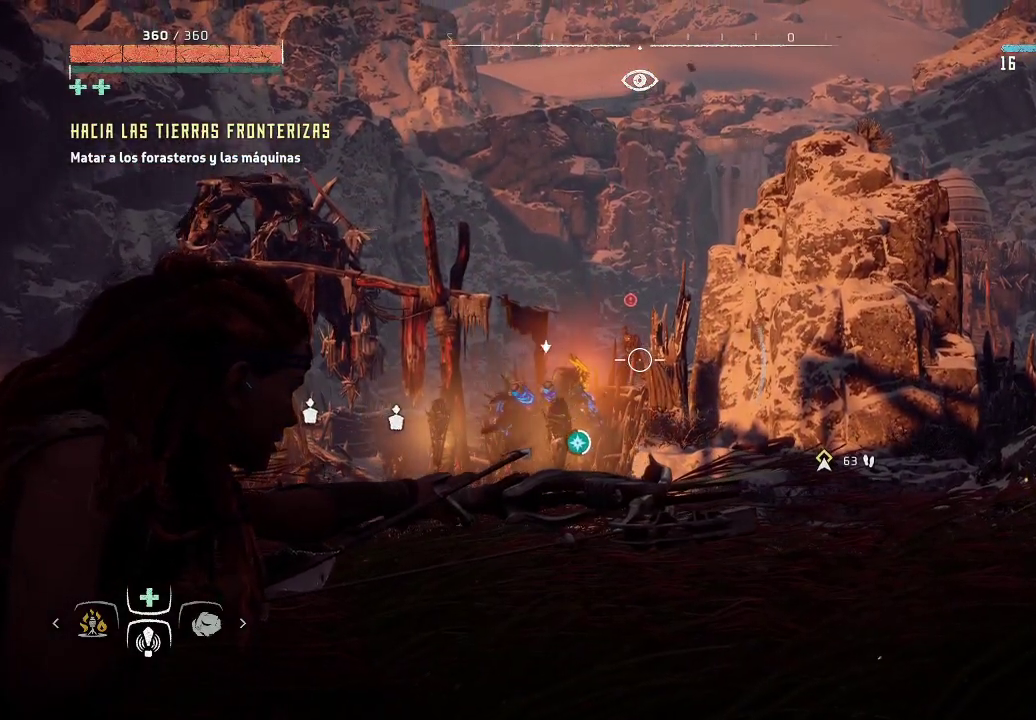
{"buttons": ["L2", "R2"], "left_stick": "center", "right_stick": "up-left", "events": [[183, "right_stick", "left"], [433, "right_stick", "up-left"]]}
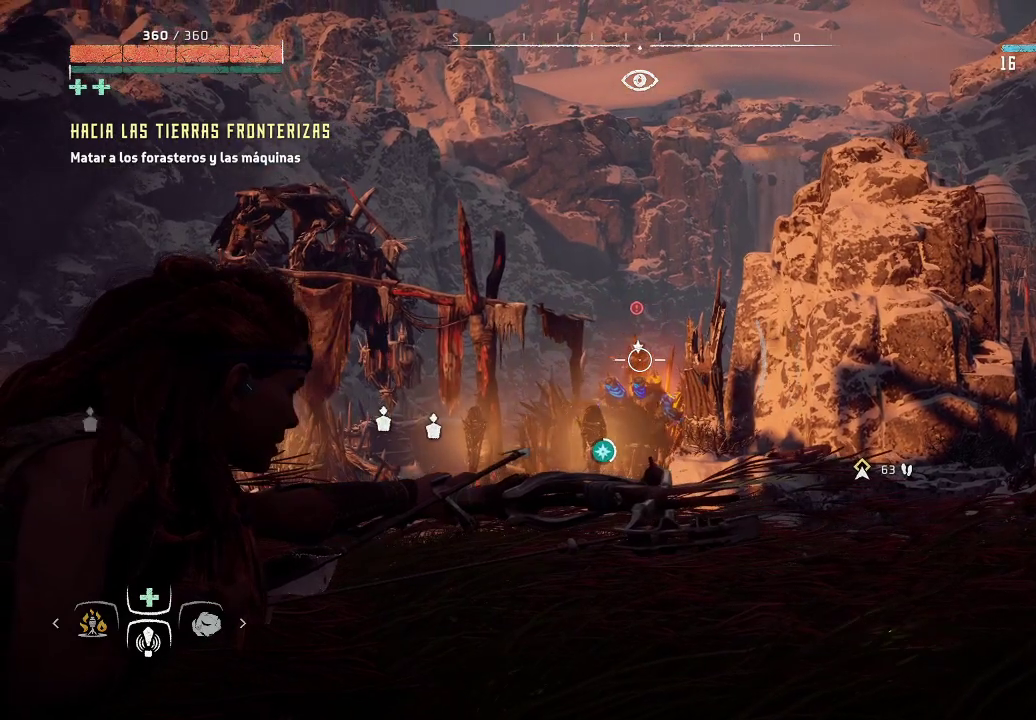
{"buttons": ["L2", "R2"], "left_stick": "center", "right_stick": "left", "events": [[17, "right_stick", "up"], [167, "right_stick", "left"], [383, "right_stick", "up-left"], [483, "right_stick", "left"]]}
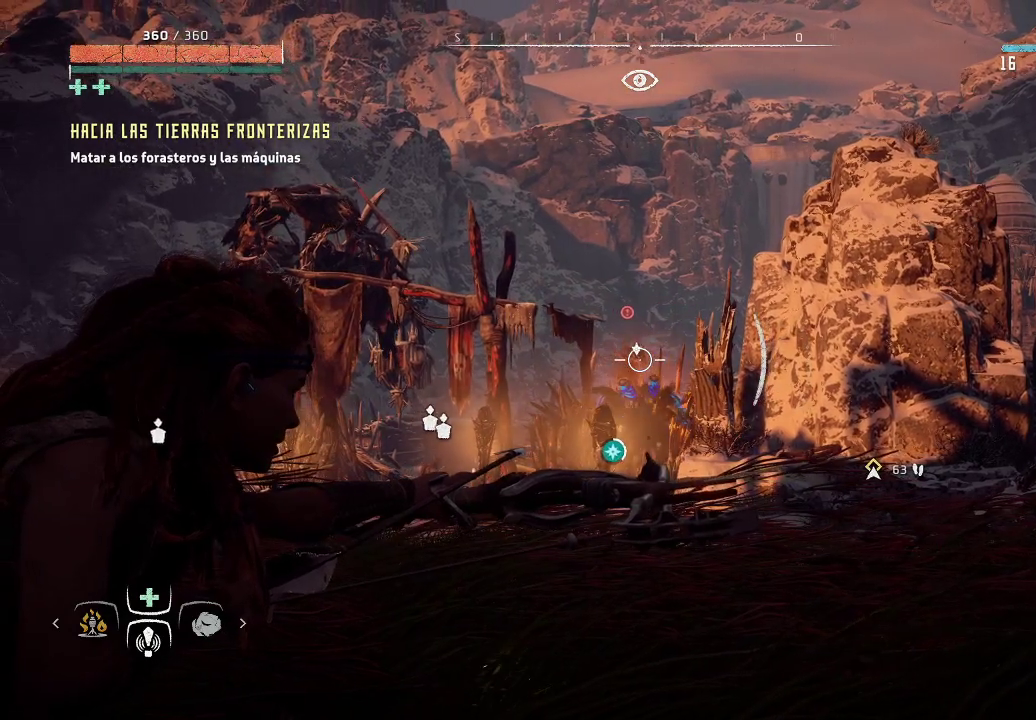
{"buttons": ["L2", "R2"], "left_stick": "center", "right_stick": "center", "events": [[117, "right_stick", "up"], [200, "right_stick", "center"], [217, "R2", "up"], [400, "R2", "down"]]}
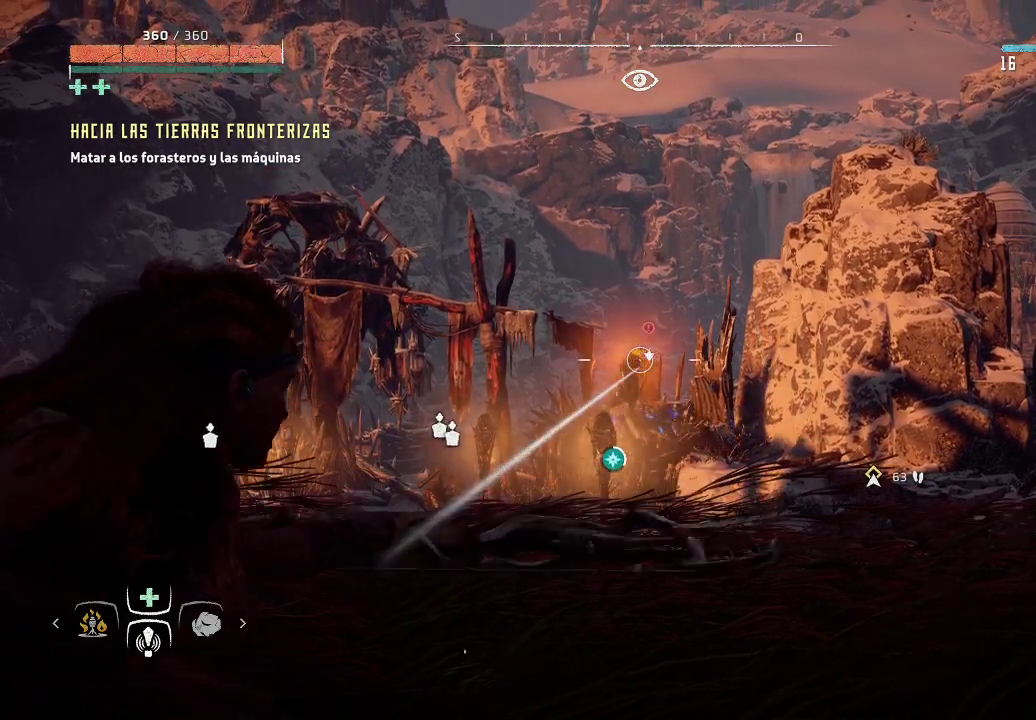
{"buttons": ["L2", "R2"], "left_stick": "center", "right_stick": "center", "events": []}
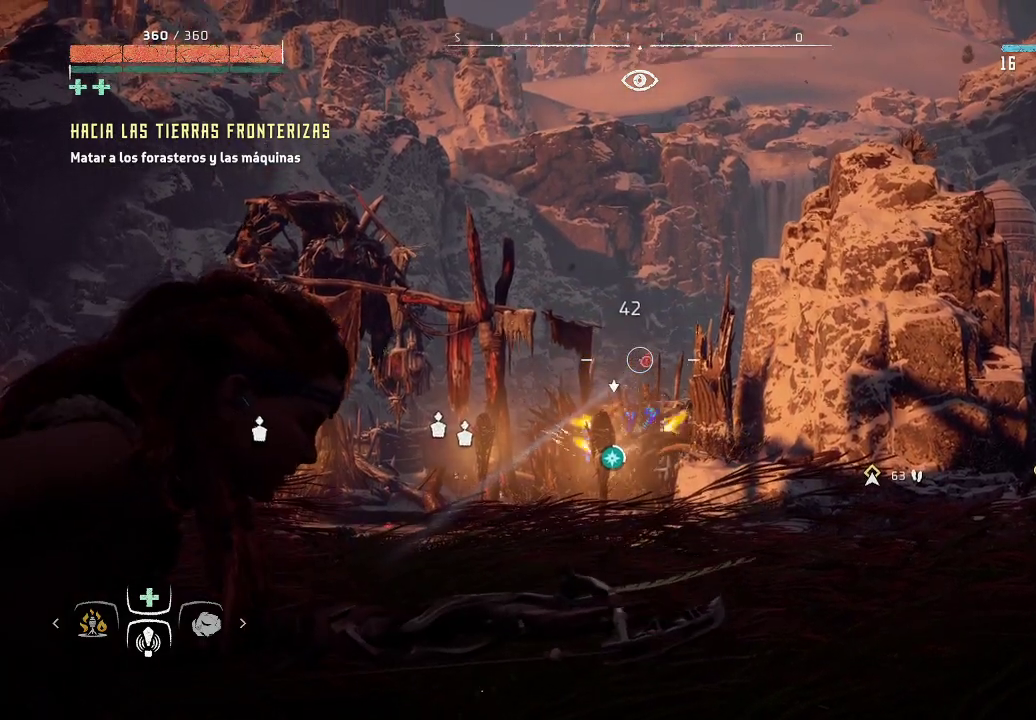
{"buttons": ["L2", "R2"], "left_stick": "center", "right_stick": "down-right", "events": [[333, "right_stick", "down-right"]]}
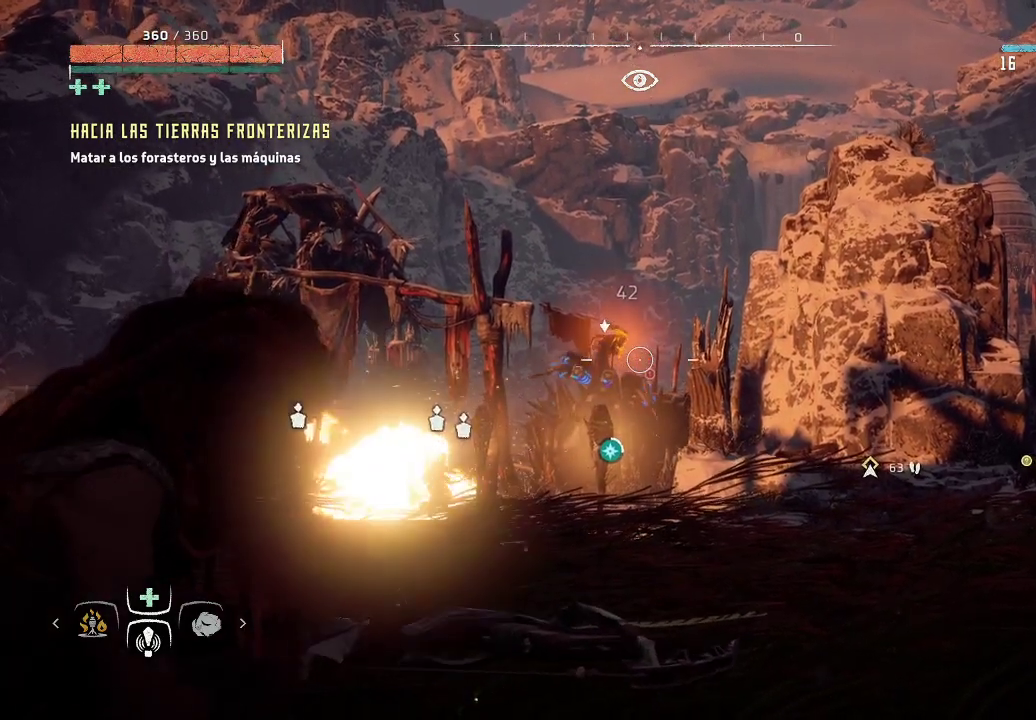
{"buttons": ["L2", "R2"], "left_stick": "center", "right_stick": "down", "events": [[233, "right_stick", "center"], [433, "right_stick", "down"]]}
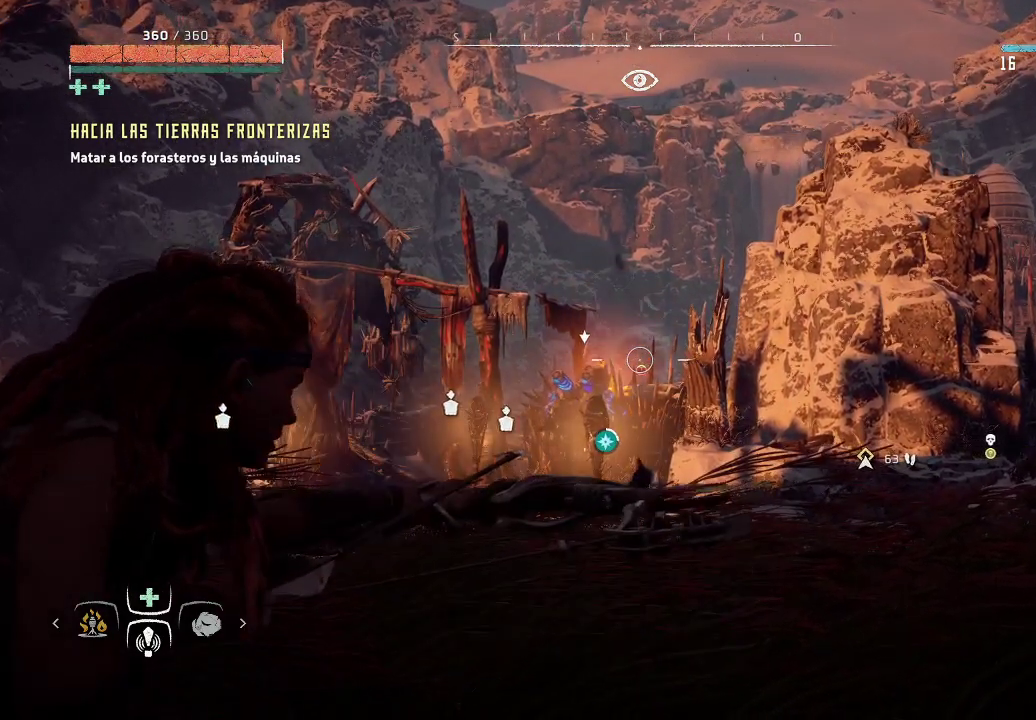
{"buttons": ["L2", "R2"], "left_stick": "center", "right_stick": "down", "events": []}
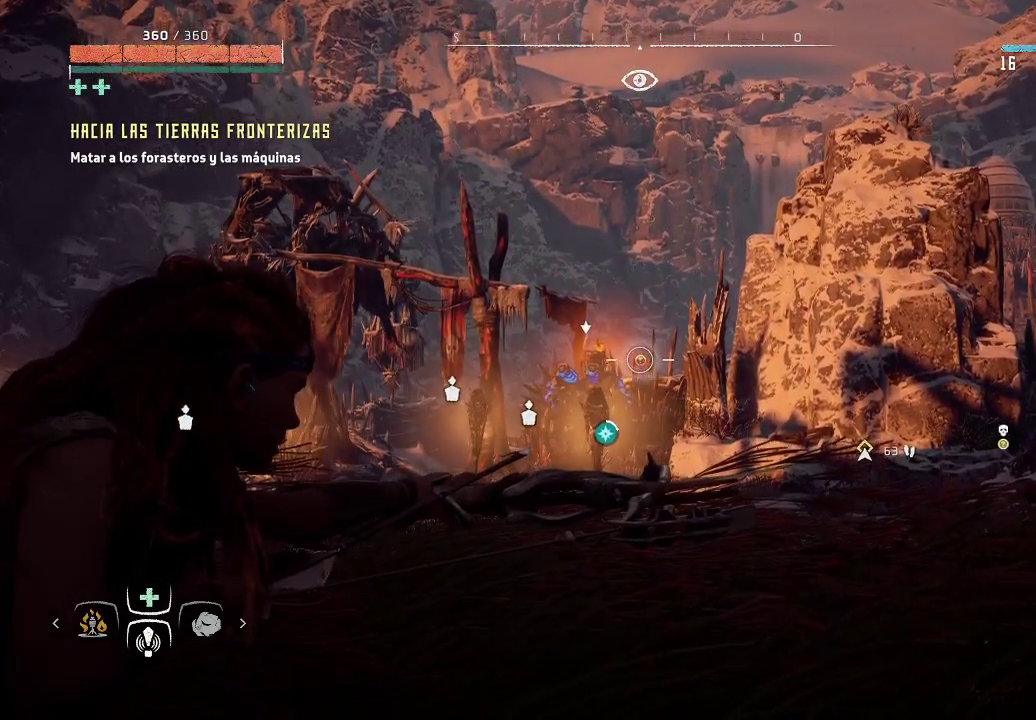
{"buttons": ["L2", "R2"], "left_stick": "center", "right_stick": "center", "events": [[317, "right_stick", "center"]]}
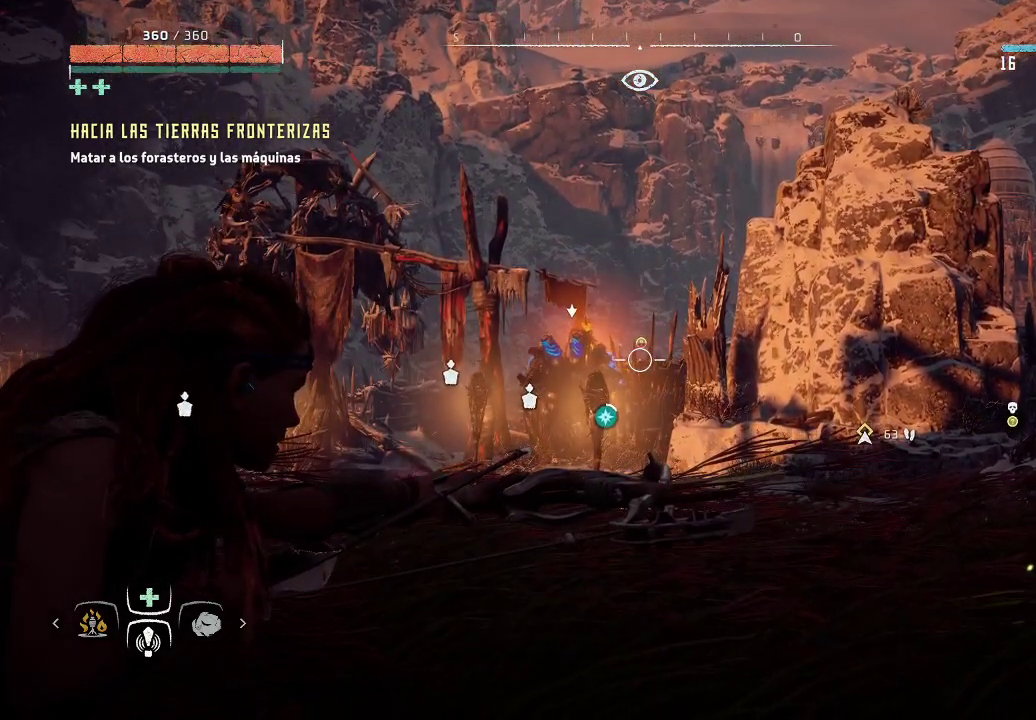
{"buttons": ["L2", "R2"], "left_stick": "center", "right_stick": "right", "events": [[117, "right_stick", "up-right"], [183, "left_stick", "up-right"], [333, "right_stick", "right"], [467, "left_stick", "center"]]}
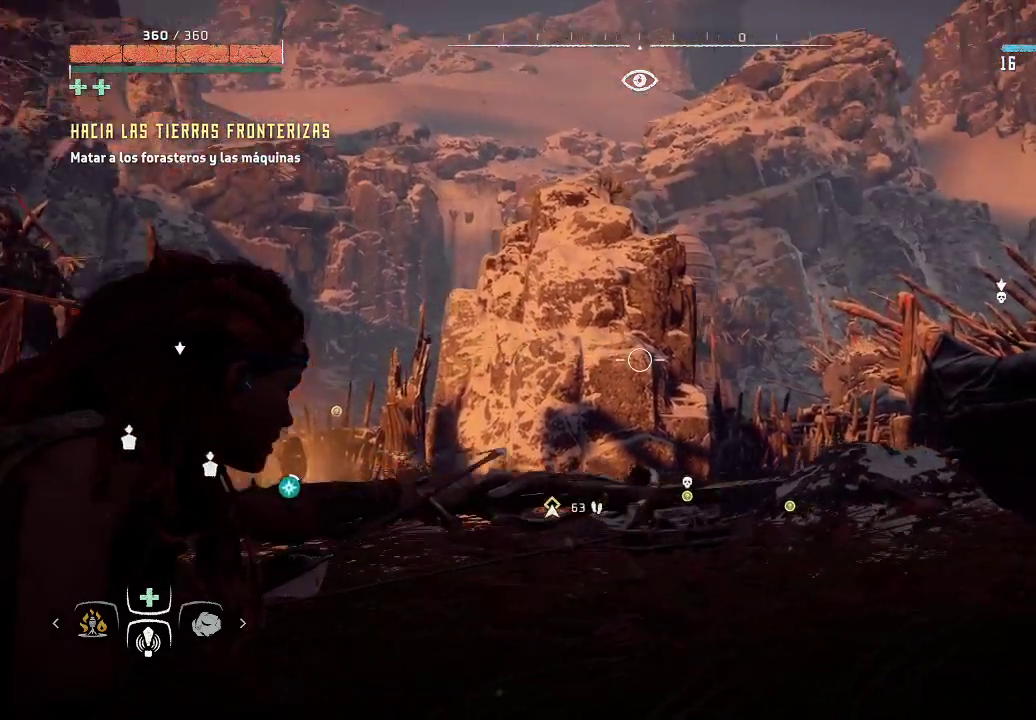
{"buttons": ["L2", "R2"], "left_stick": "center", "right_stick": "right", "events": []}
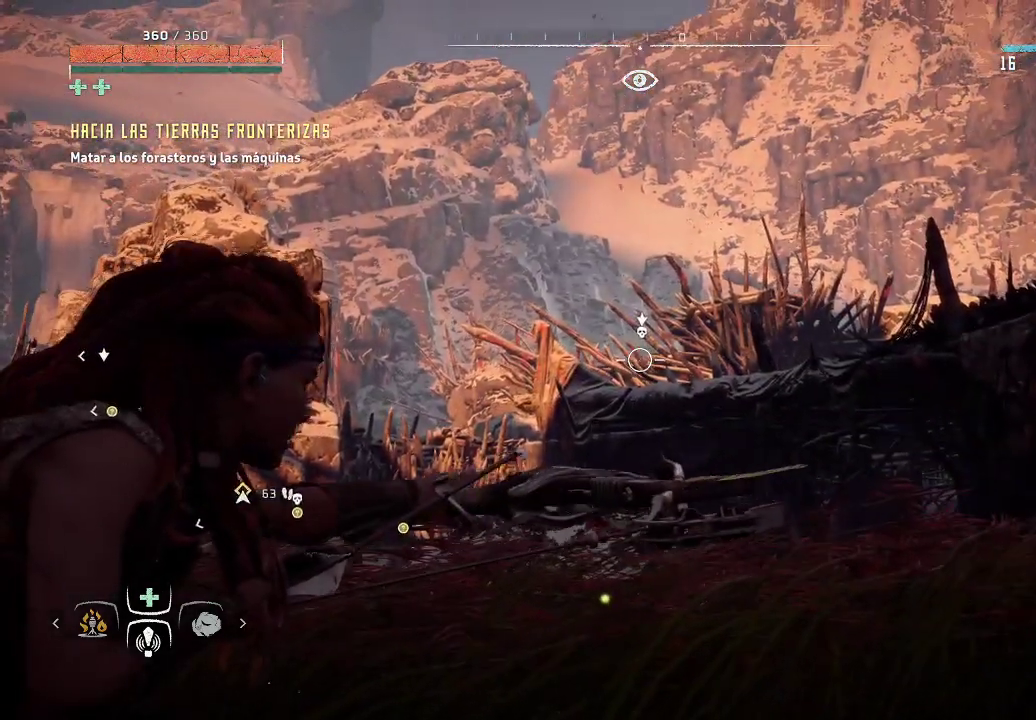
{"buttons": ["L2", "R2"], "left_stick": "center", "right_stick": "center", "events": [[50, "right_stick", "center"], [383, "right_stick", "right"], [467, "right_stick", "center"]]}